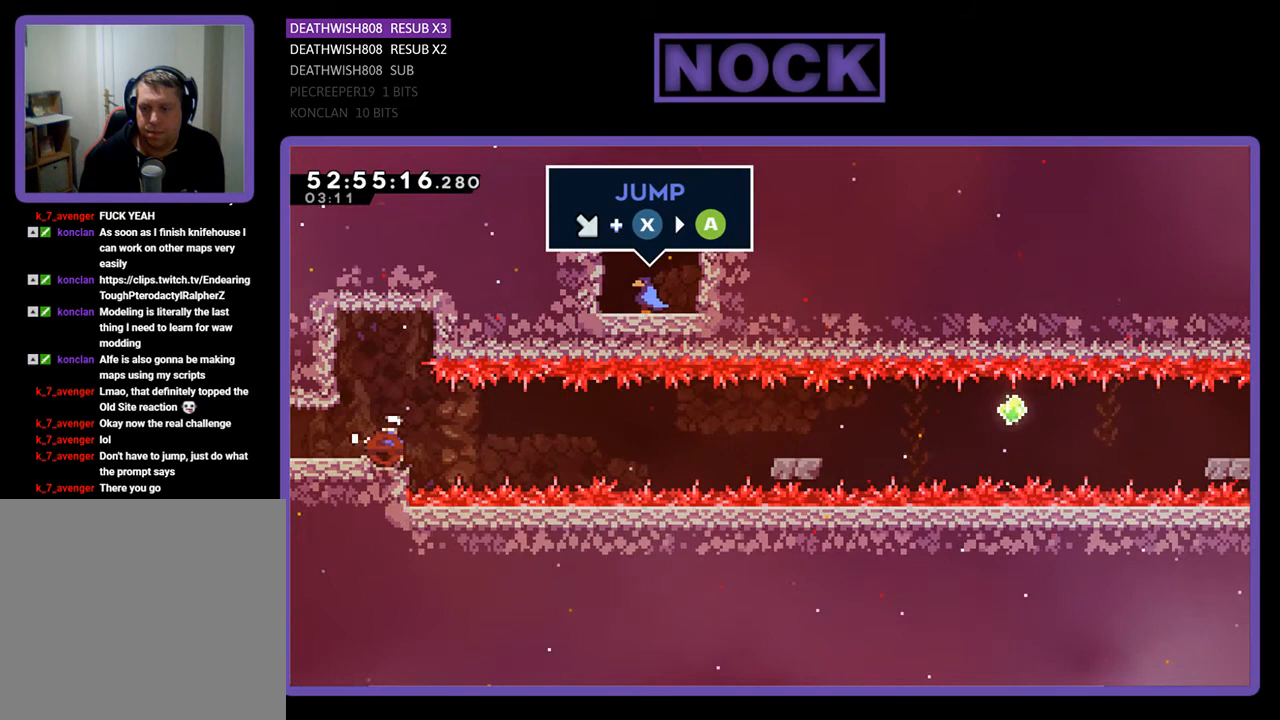
Gameplay with a controller (PlayStation layout); each line is a JSON object with the inputs held at the frame after it. "events" lists button and stick changes between this image and that frame as [ms after this image, input, new state], when the widget could be followed in between. Not read: left_stick.
{"buttons": ["CIRCLE", "DPAD_DOWN", "DPAD_RIGHT"], "right_stick": "center", "events": [[100, "CIRCLE", "up"], [167, "CROSS", "down"], [400, "CROSS", "up"], [467, "CIRCLE", "down"]]}
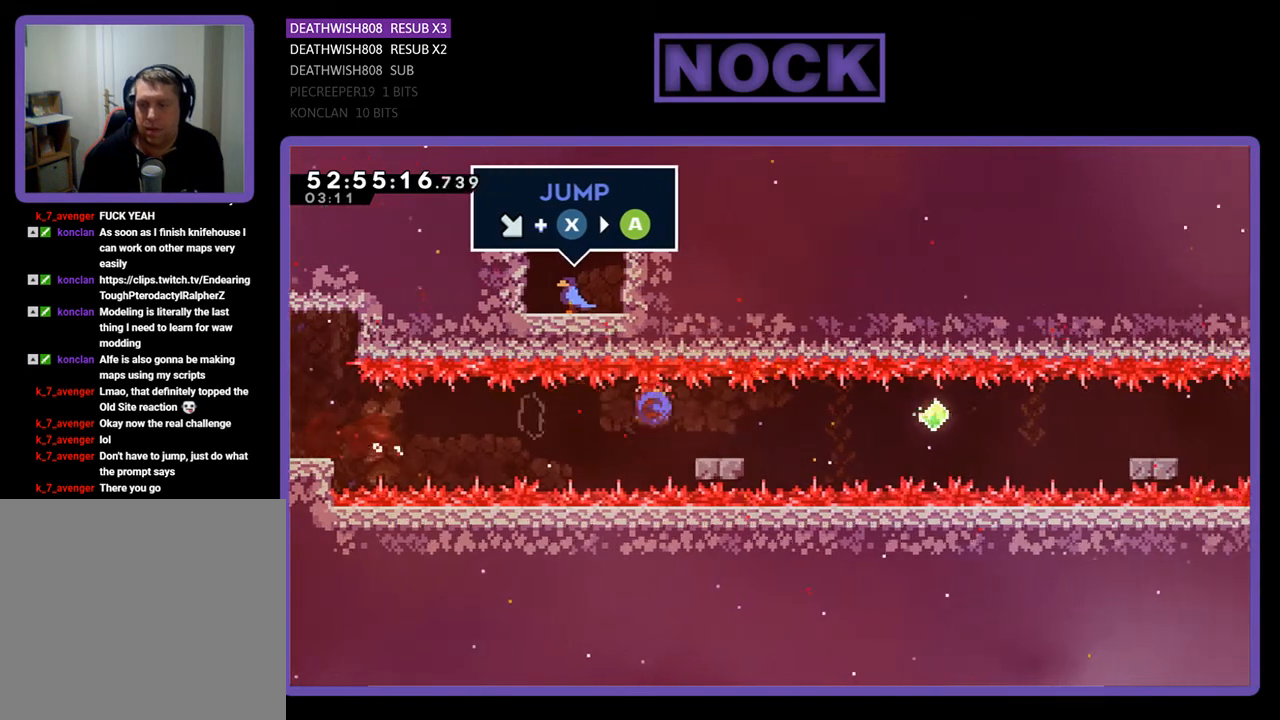
{"buttons": ["DPAD_RIGHT"], "right_stick": "center", "events": [[200, "CIRCLE", "up"], [267, "CIRCLE", "down"], [467, "CIRCLE", "up"], [467, "DPAD_DOWN", "up"]]}
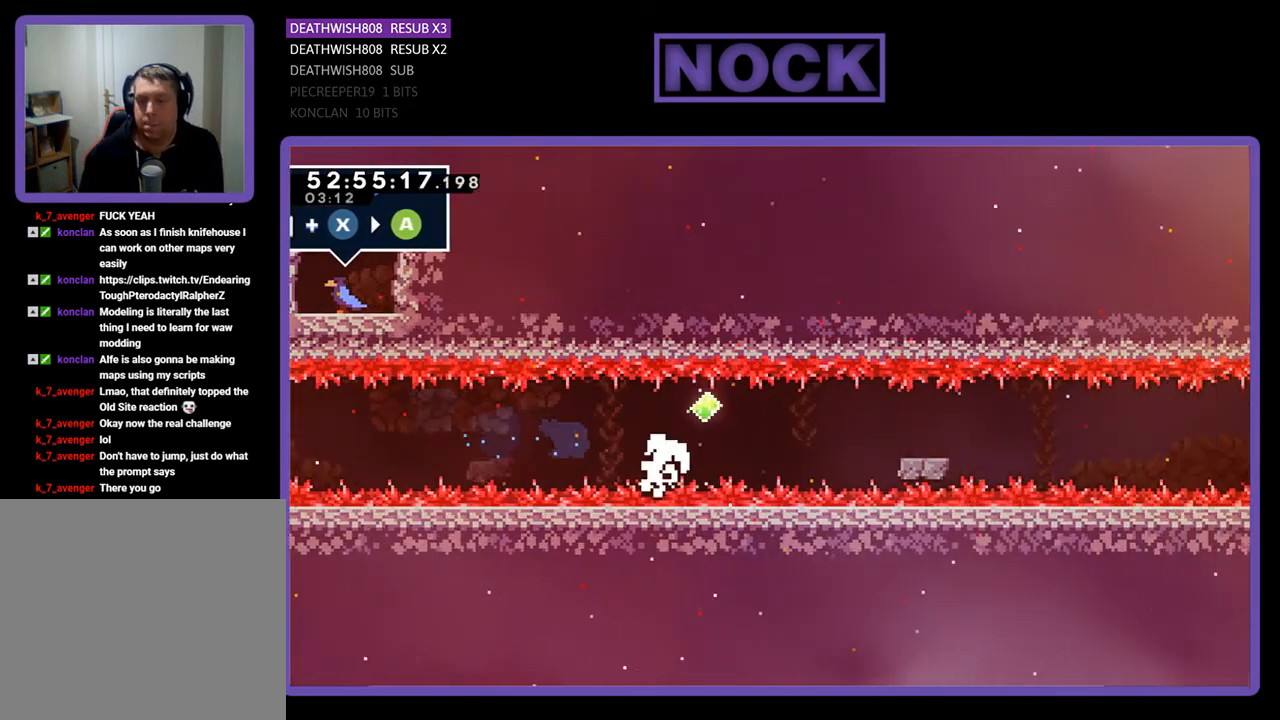
{"buttons": ["DPAD_RIGHT"], "right_stick": "center", "events": [[33, "CIRCLE", "down"], [167, "CIRCLE", "up"]]}
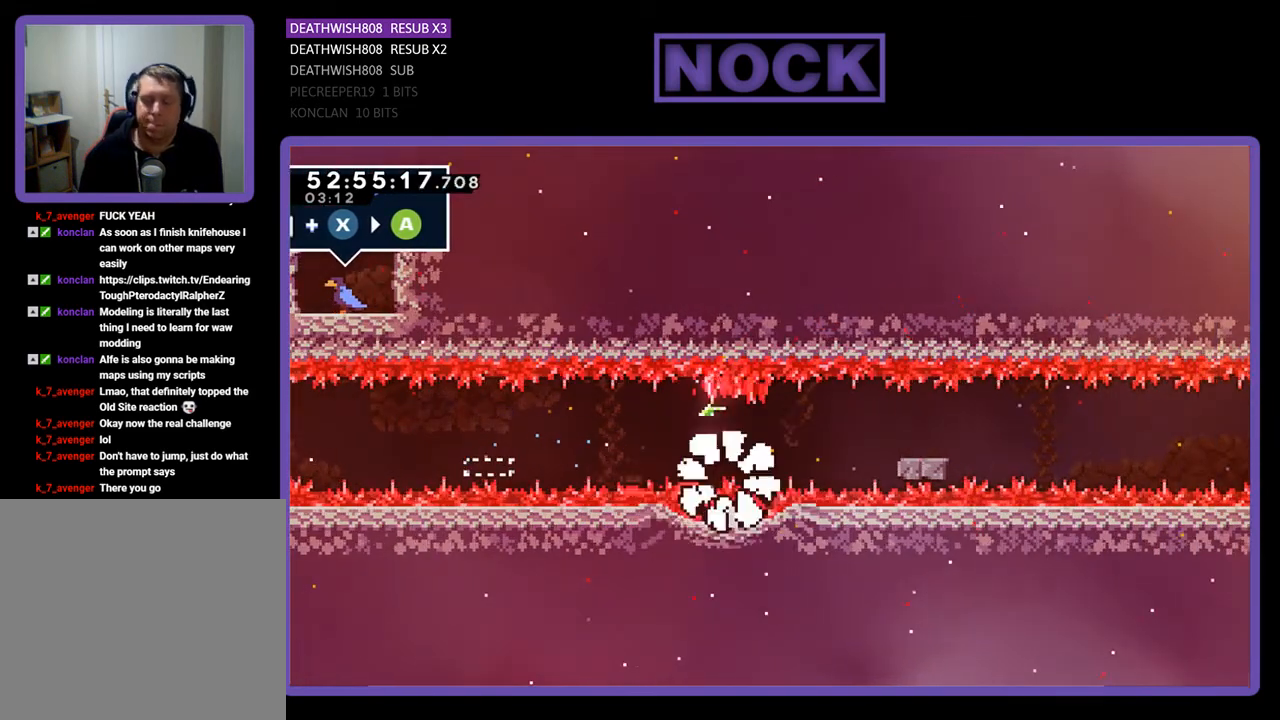
{"buttons": ["DPAD_RIGHT"], "right_stick": "center", "events": []}
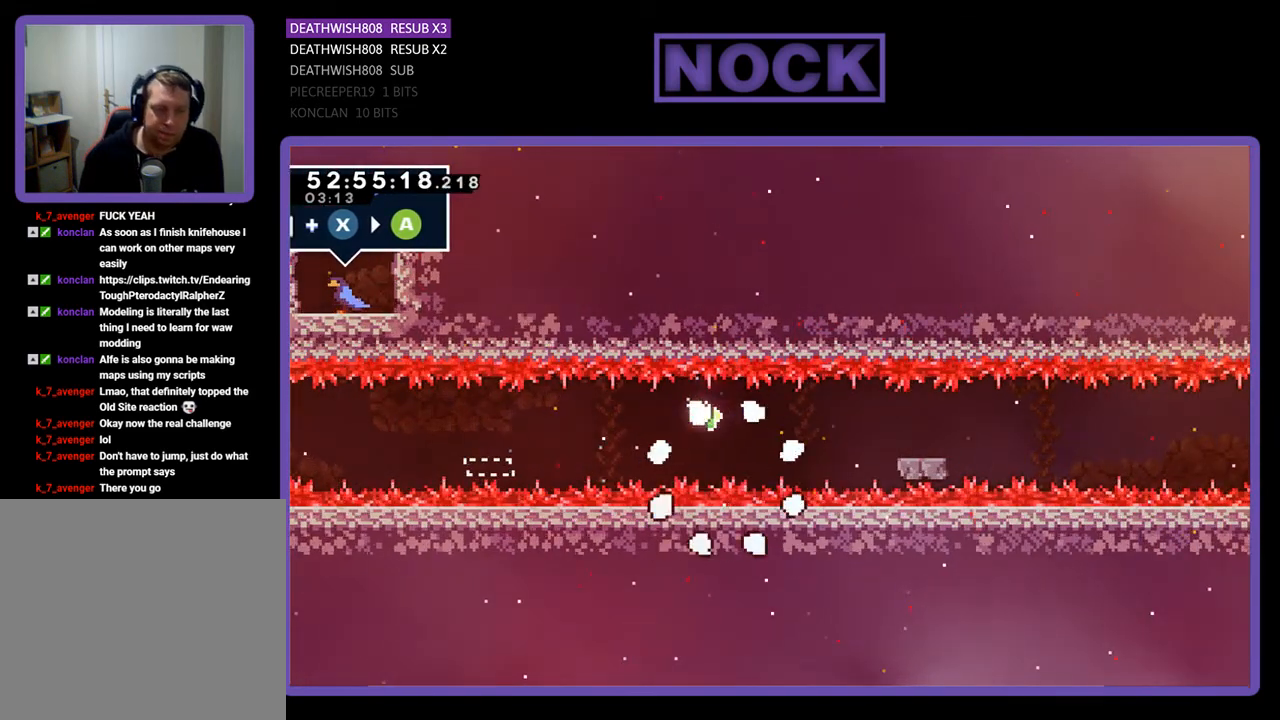
{"buttons": ["DPAD_RIGHT"], "right_stick": "center", "events": []}
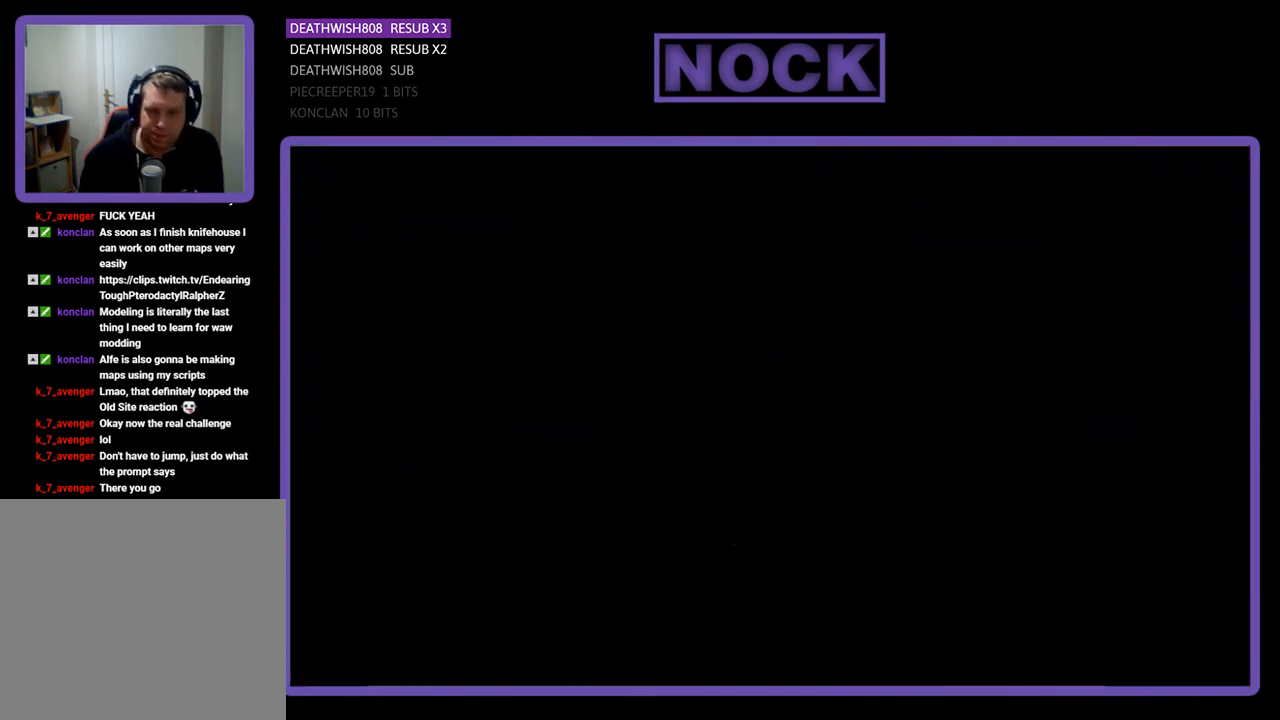
{"buttons": ["DPAD_RIGHT"], "right_stick": "center", "events": []}
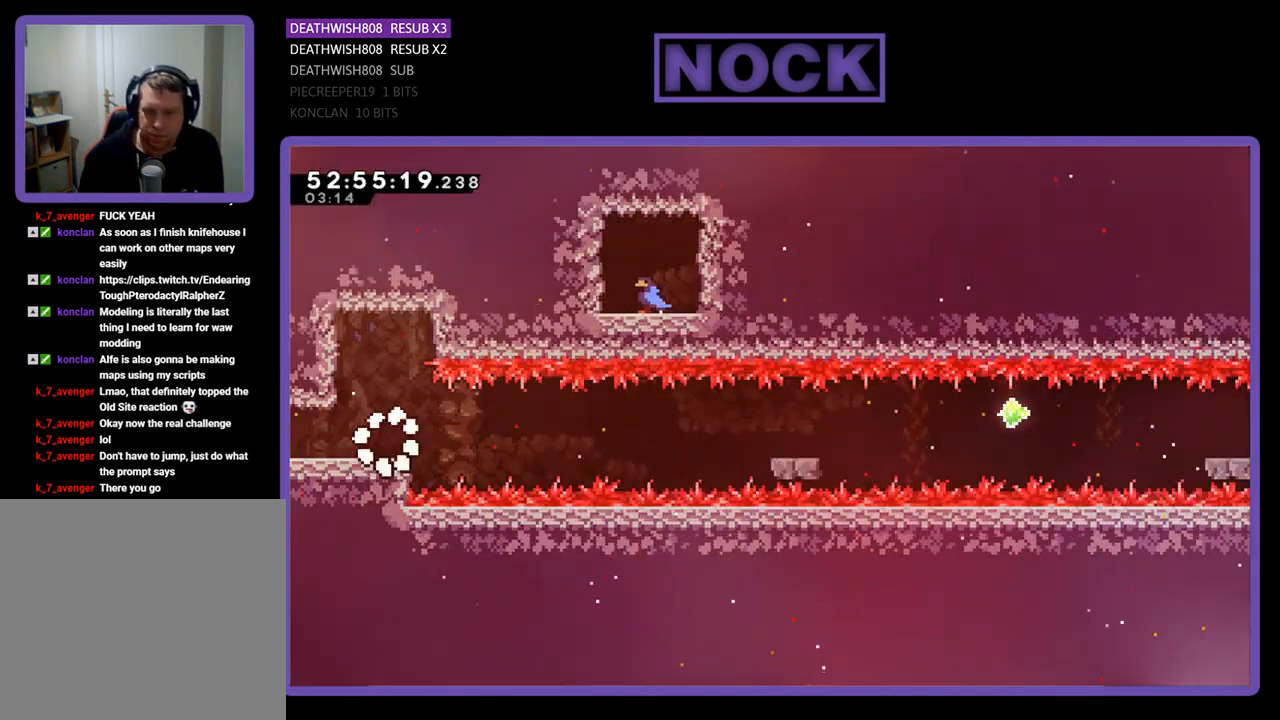
{"buttons": ["DPAD_DOWN", "DPAD_RIGHT"], "right_stick": "center", "events": [[467, "DPAD_DOWN", "down"]]}
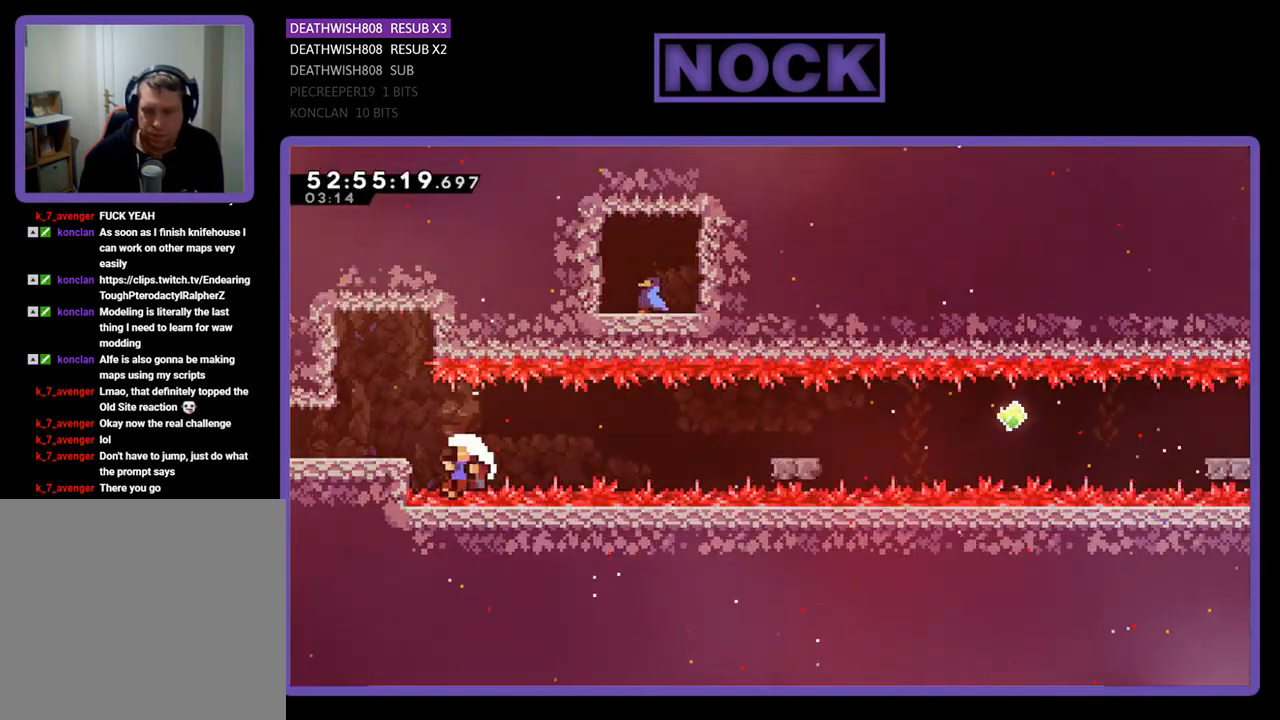
{"buttons": [], "right_stick": "center", "events": [[67, "DPAD_RIGHT", "up"], [133, "DPAD_DOWN", "up"], [200, "DPAD_LEFT", "down"], [267, "DPAD_UP", "down"], [300, "DPAD_UP", "up"], [433, "DPAD_LEFT", "up"]]}
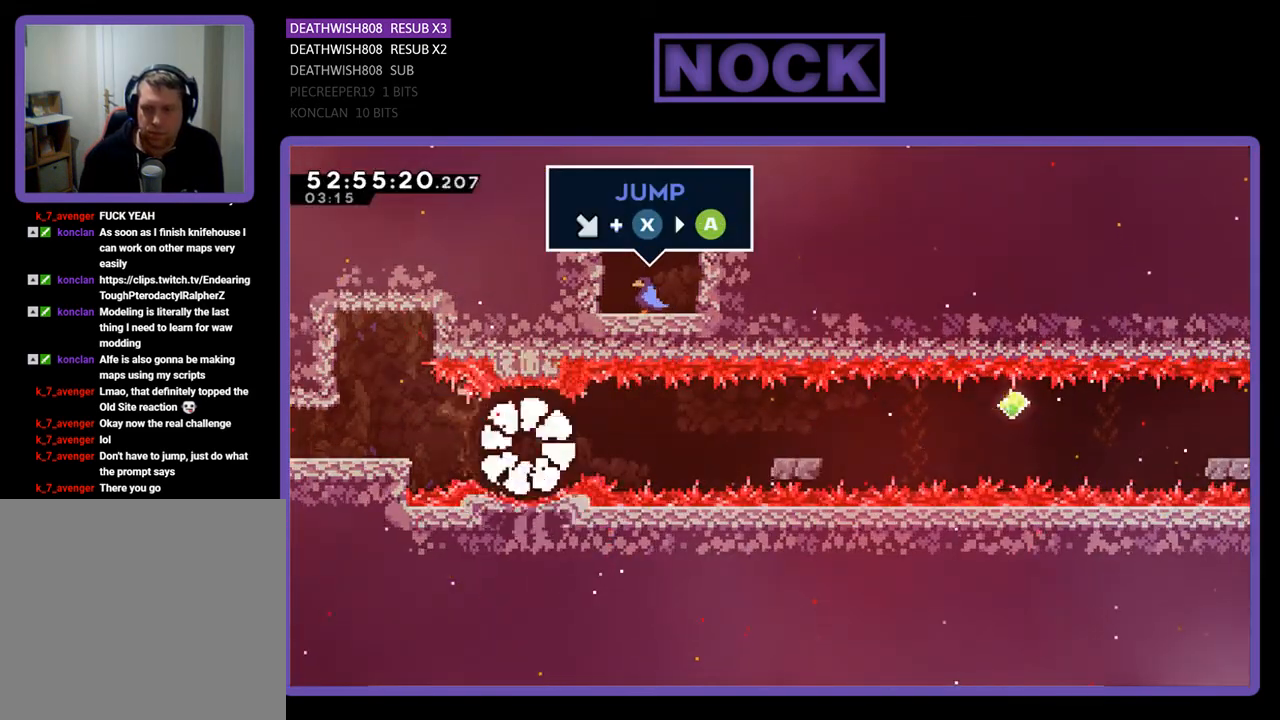
{"buttons": [], "right_stick": "center", "events": []}
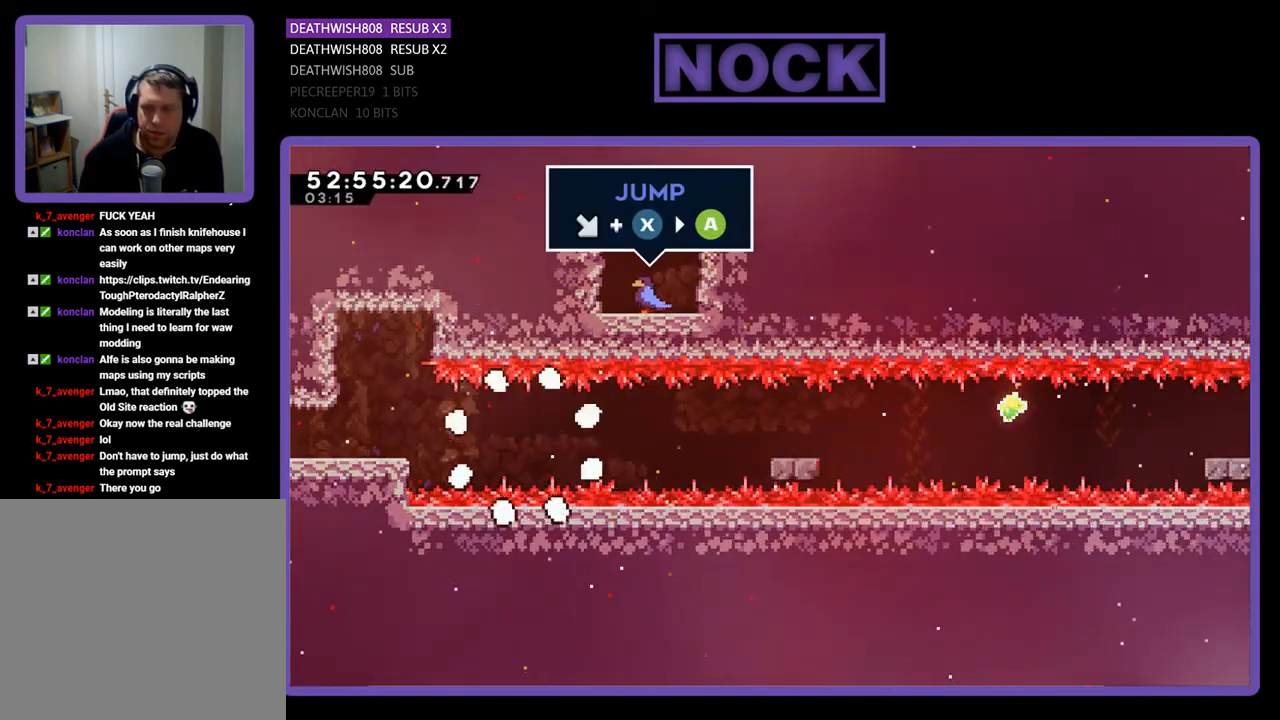
{"buttons": [], "right_stick": "center", "events": []}
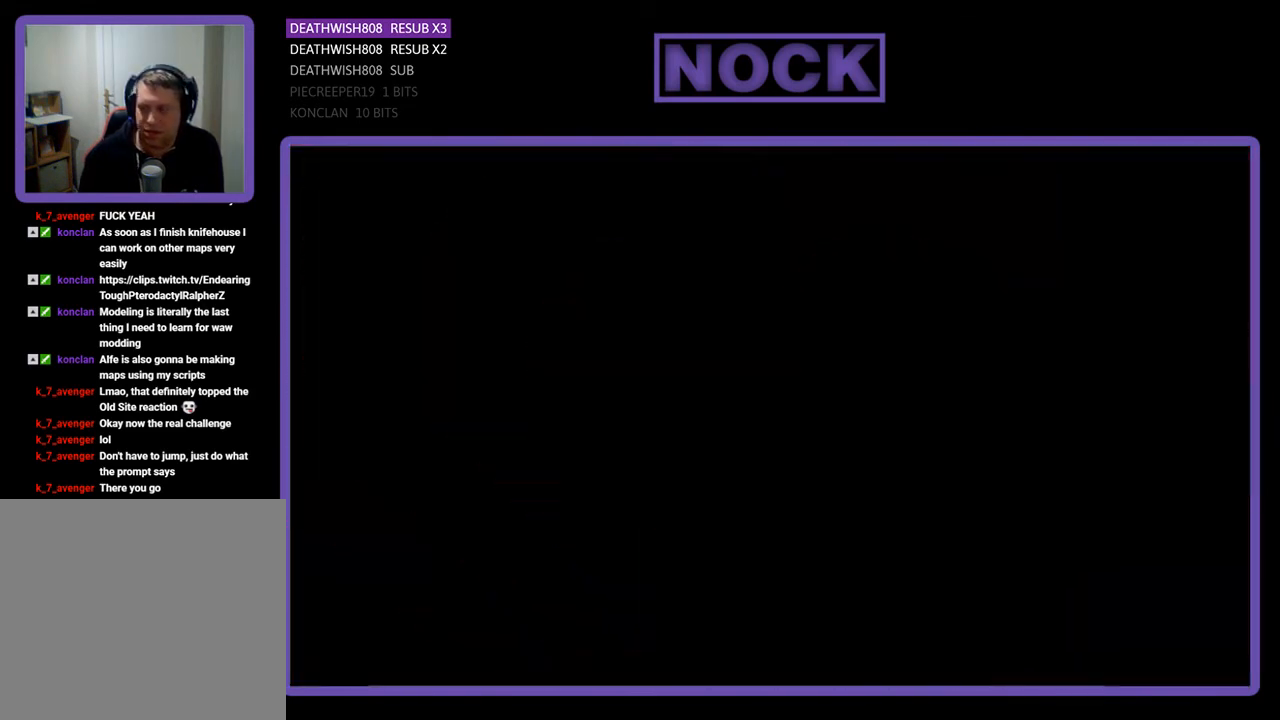
{"buttons": [], "right_stick": "center", "events": []}
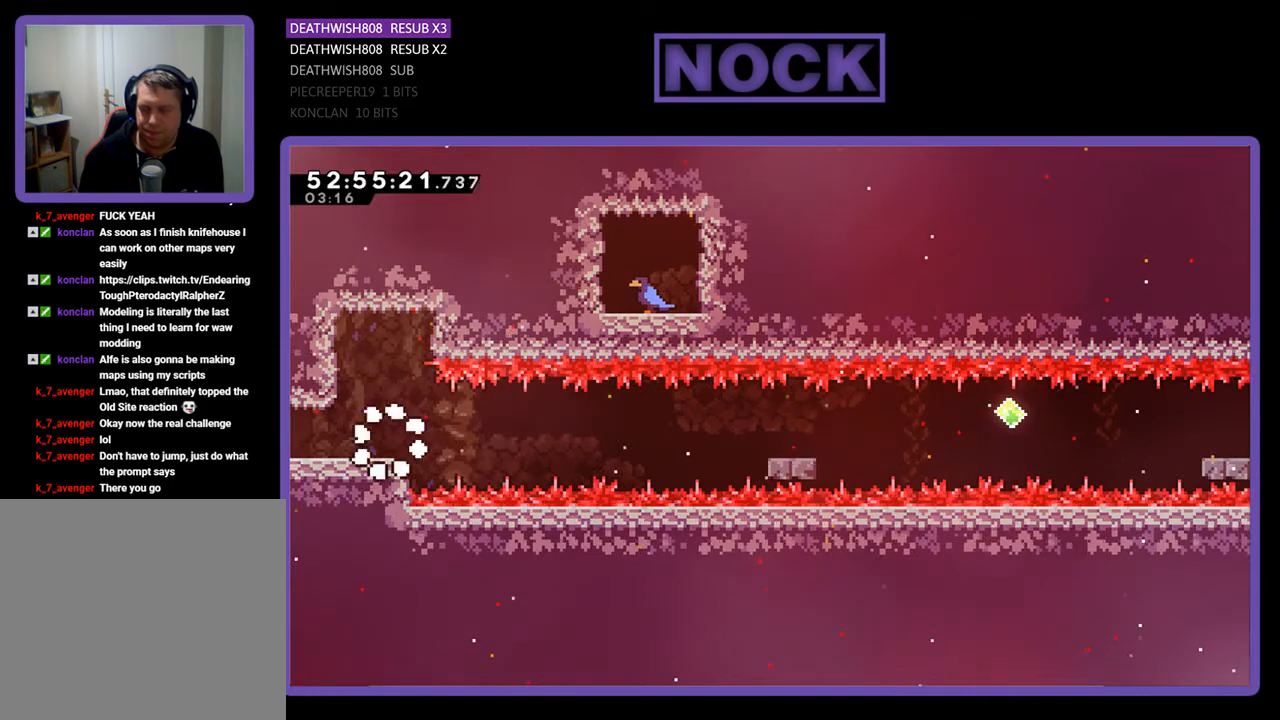
{"buttons": [], "right_stick": "center", "events": [[367, "DPAD_RIGHT", "down"], [433, "DPAD_RIGHT", "up"]]}
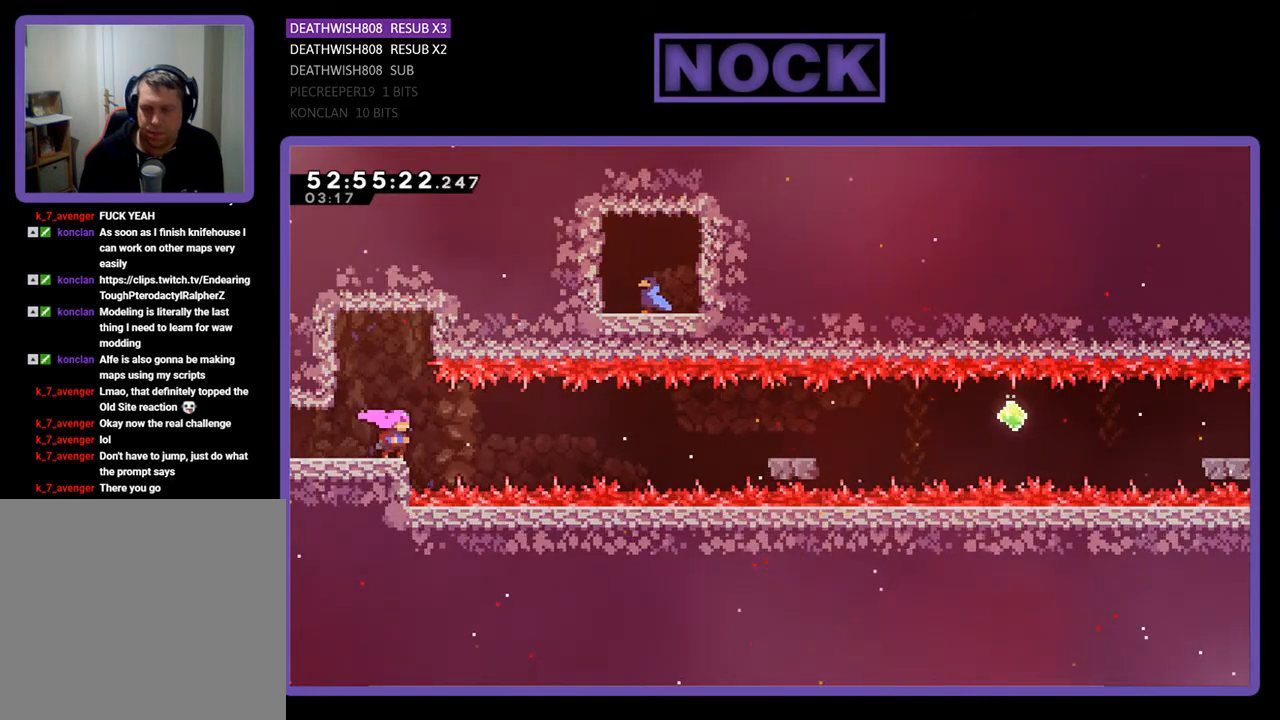
{"buttons": ["DPAD_DOWN", "DPAD_RIGHT"], "right_stick": "center", "events": [[233, "DPAD_DOWN", "down"], [233, "DPAD_RIGHT", "down"]]}
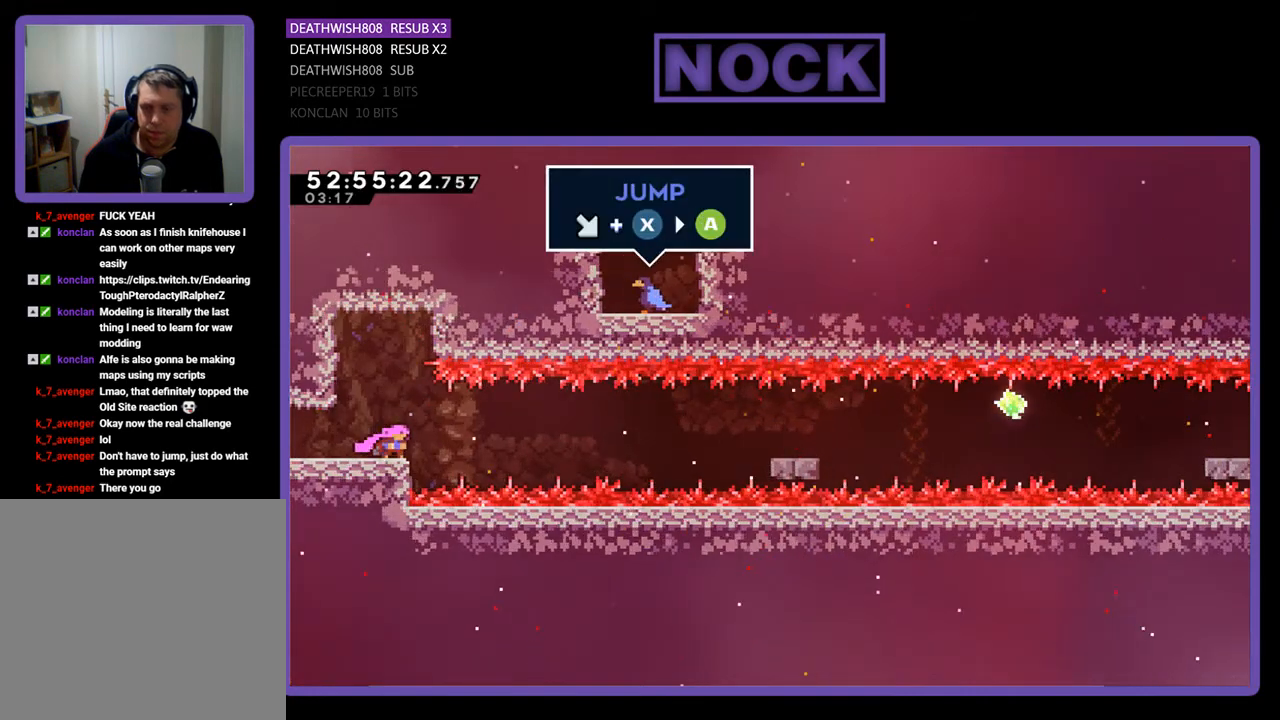
{"buttons": ["CROSS", "DPAD_DOWN", "DPAD_RIGHT"], "right_stick": "center", "events": [[200, "CIRCLE", "down"], [333, "CIRCLE", "up"], [400, "CROSS", "down"]]}
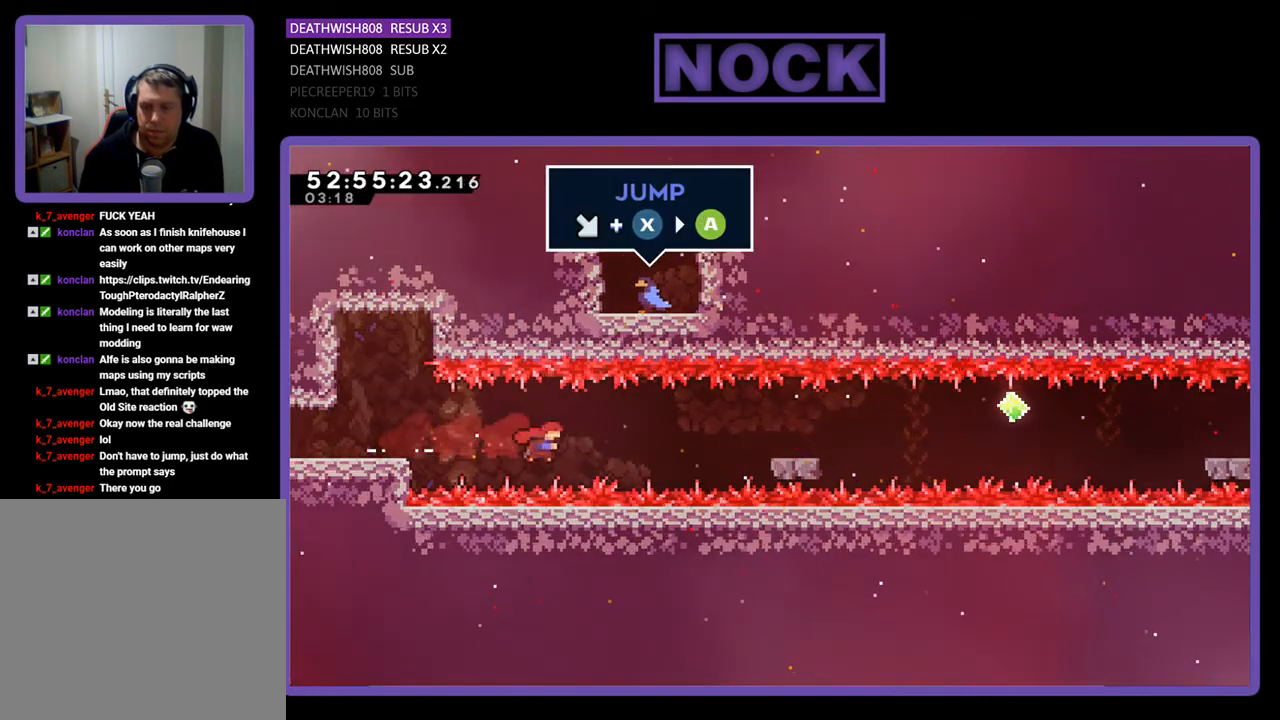
{"buttons": [], "right_stick": "center", "events": [[33, "CROSS", "up"], [333, "DPAD_DOWN", "up"], [400, "DPAD_RIGHT", "up"]]}
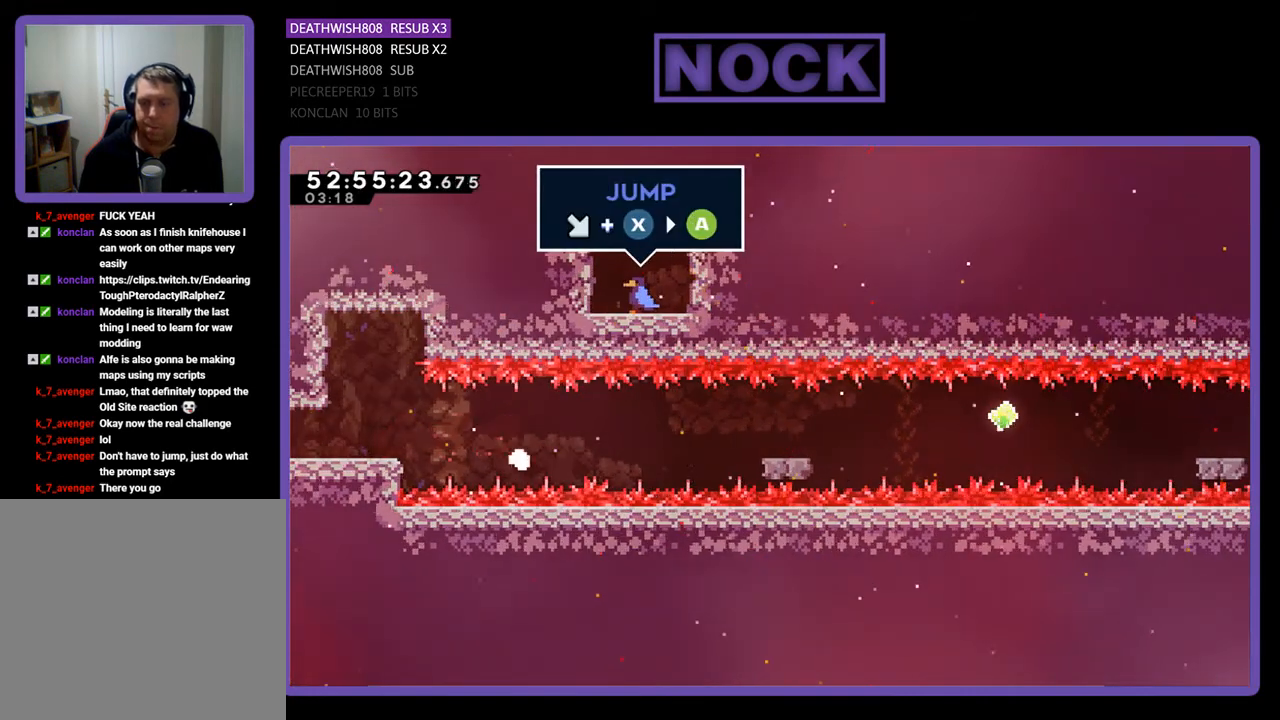
{"buttons": [], "right_stick": "center", "events": []}
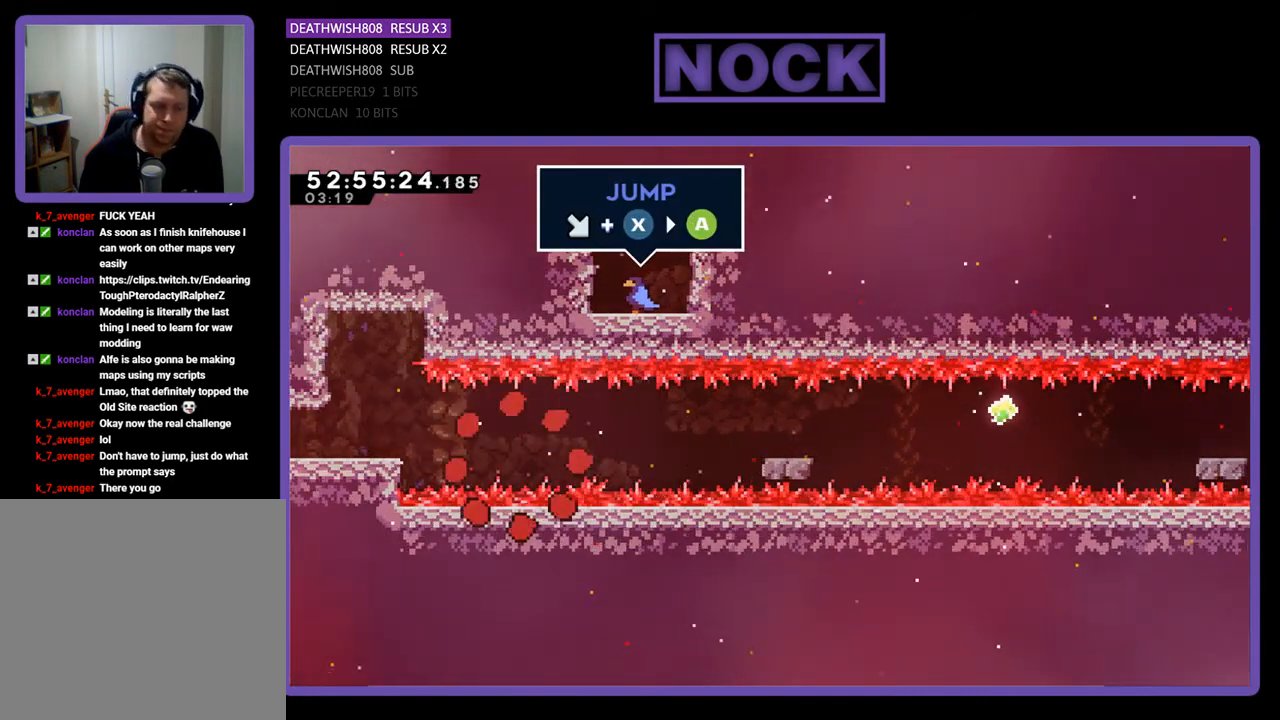
{"buttons": [], "right_stick": "center", "events": []}
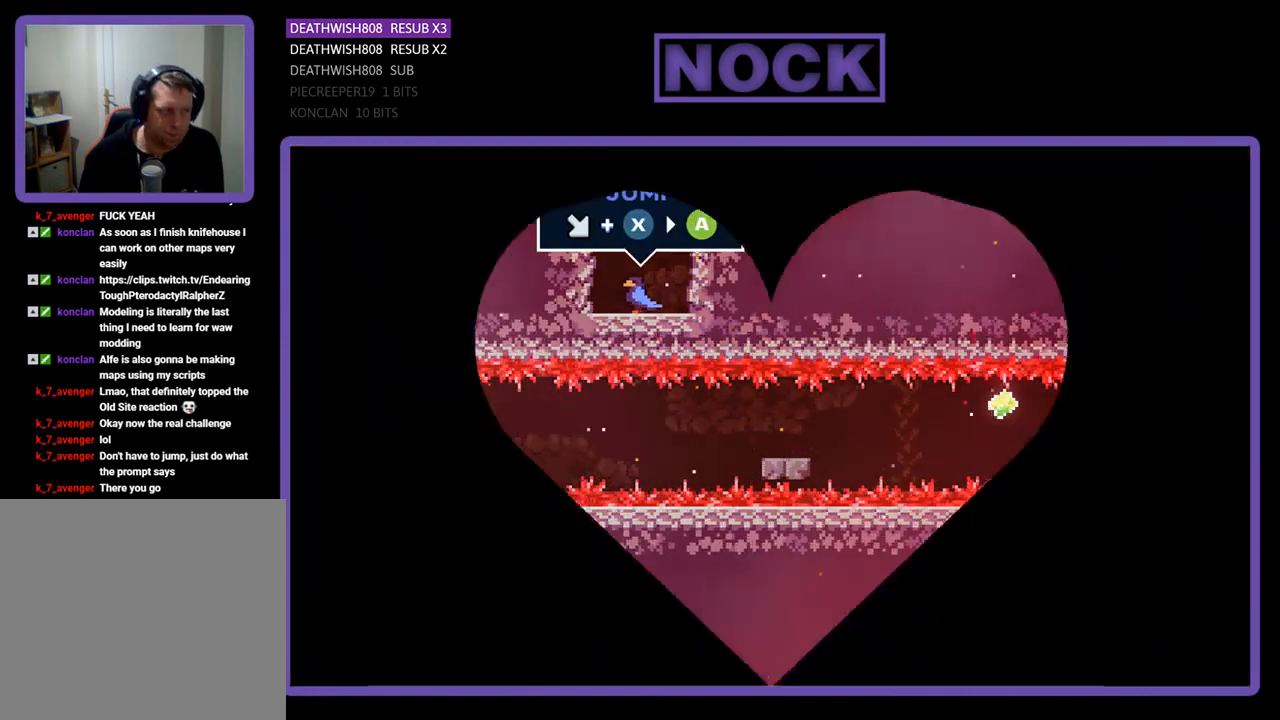
{"buttons": [], "right_stick": "center", "events": []}
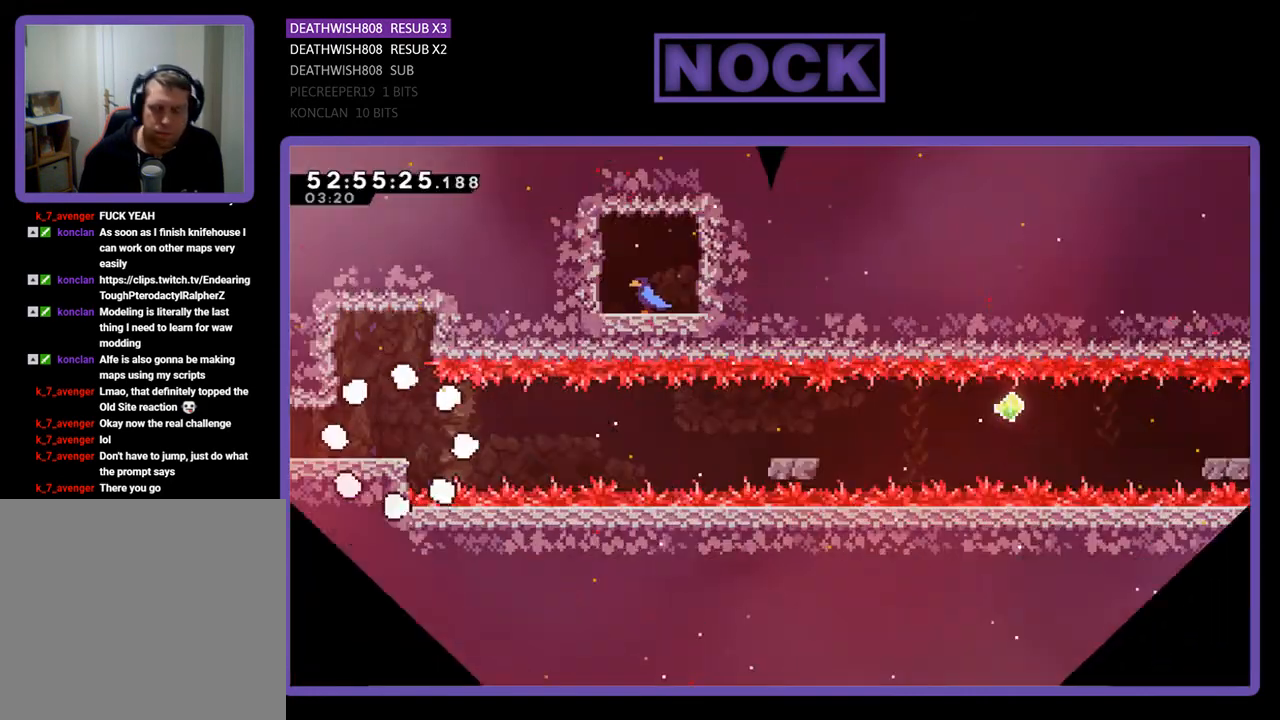
{"buttons": ["DPAD_DOWN", "DPAD_RIGHT"], "right_stick": "center", "events": [[467, "DPAD_DOWN", "down"], [467, "DPAD_RIGHT", "down"]]}
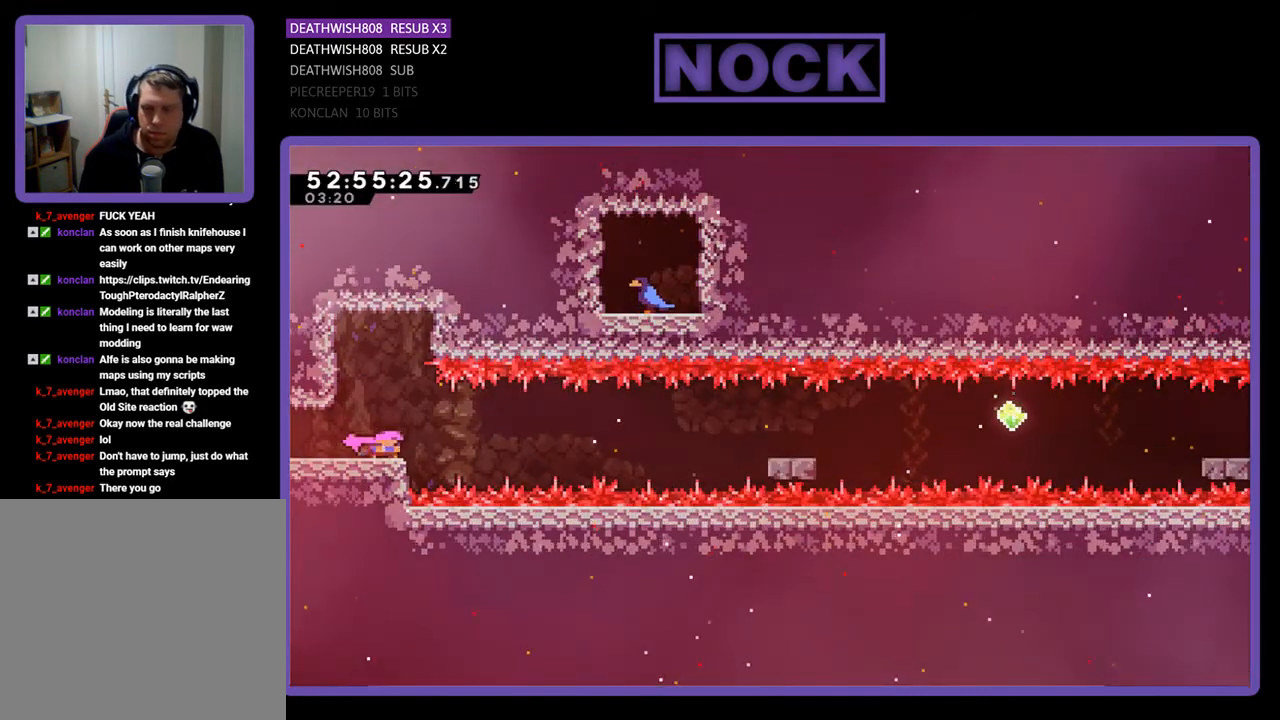
{"buttons": ["DPAD_DOWN", "DPAD_RIGHT"], "right_stick": "center", "events": []}
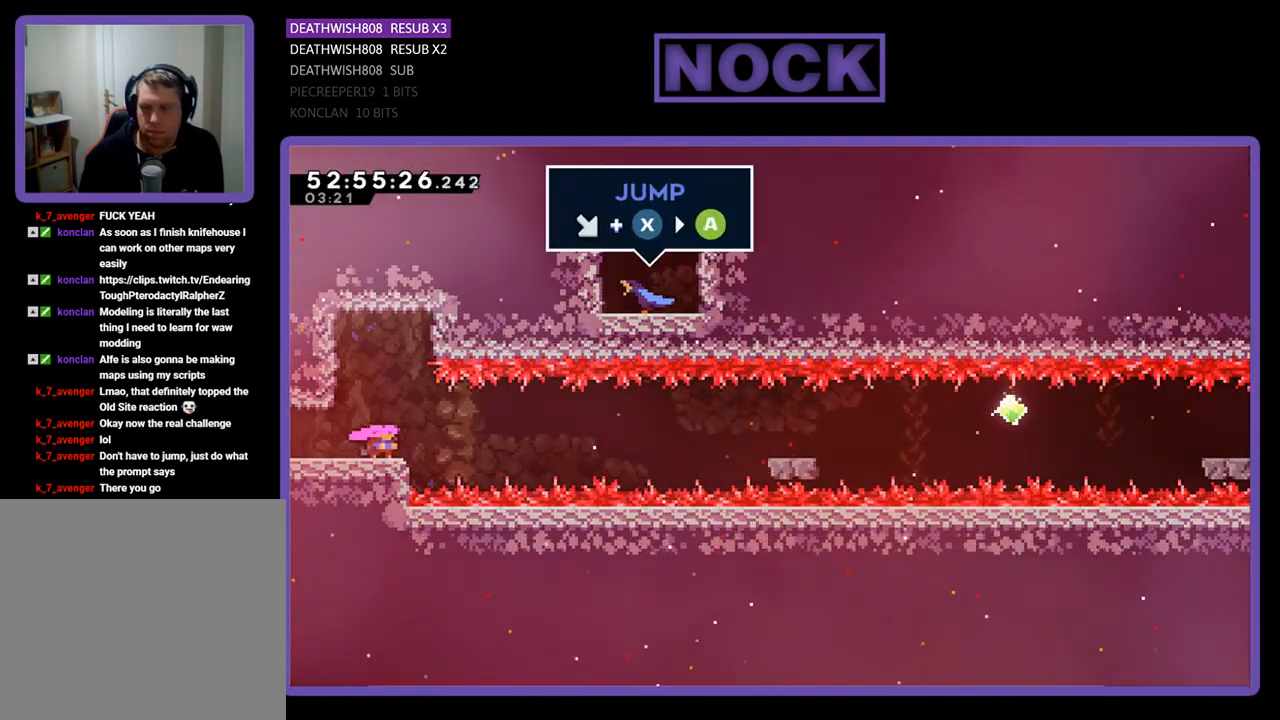
{"buttons": ["CROSS", "DPAD_DOWN", "DPAD_RIGHT"], "right_stick": "center", "events": [[267, "CIRCLE", "down"], [433, "CIRCLE", "up"], [467, "CROSS", "down"]]}
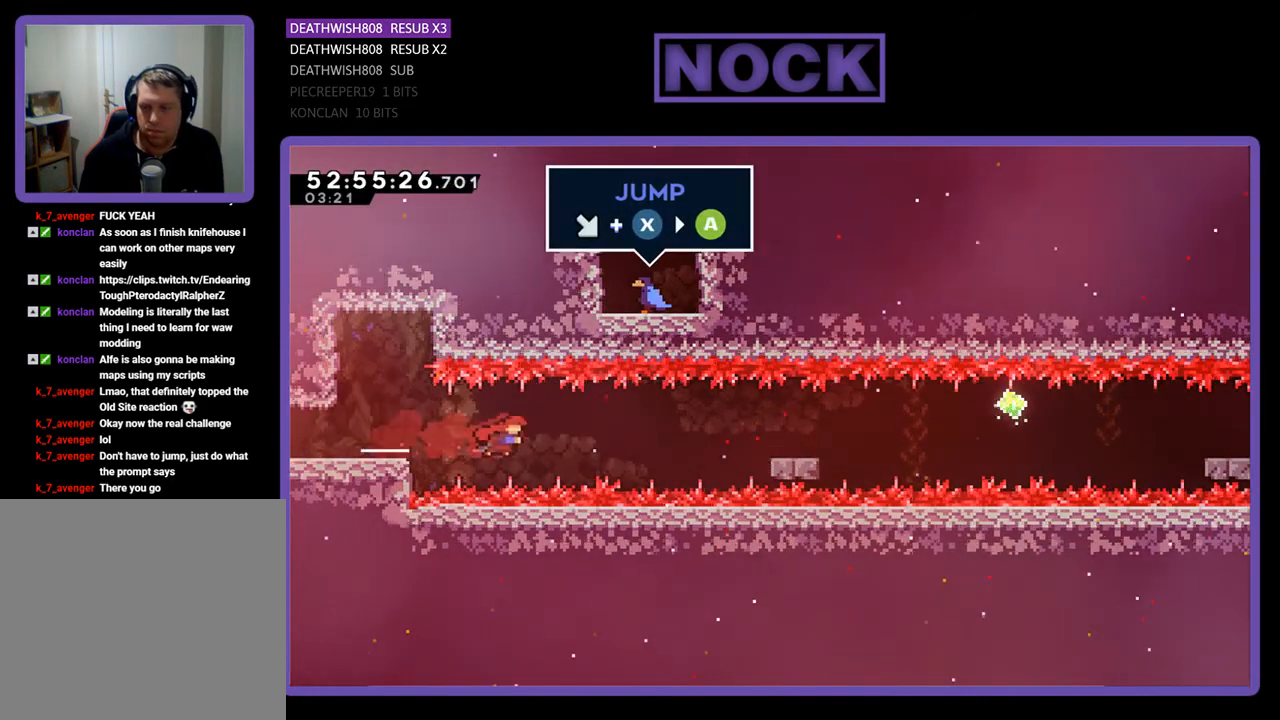
{"buttons": [], "right_stick": "center", "events": [[167, "CROSS", "up"], [400, "DPAD_DOWN", "up"], [467, "DPAD_RIGHT", "up"]]}
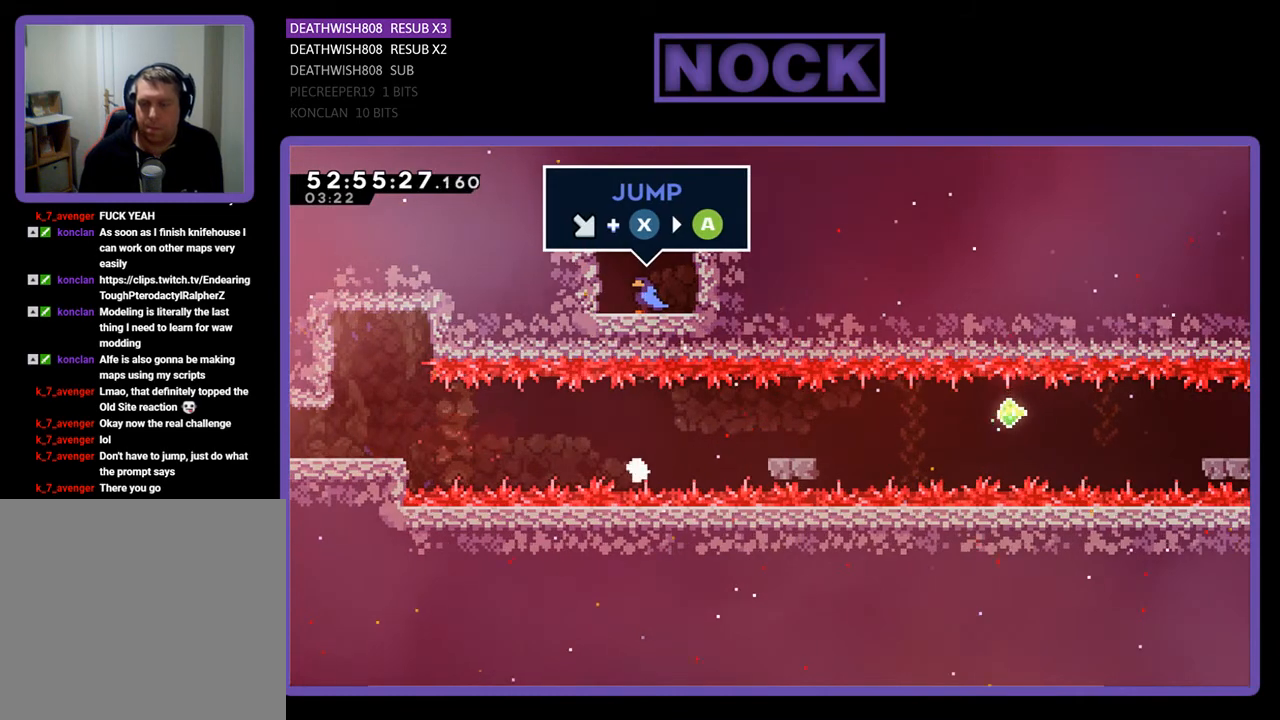
{"buttons": [], "right_stick": "center", "events": []}
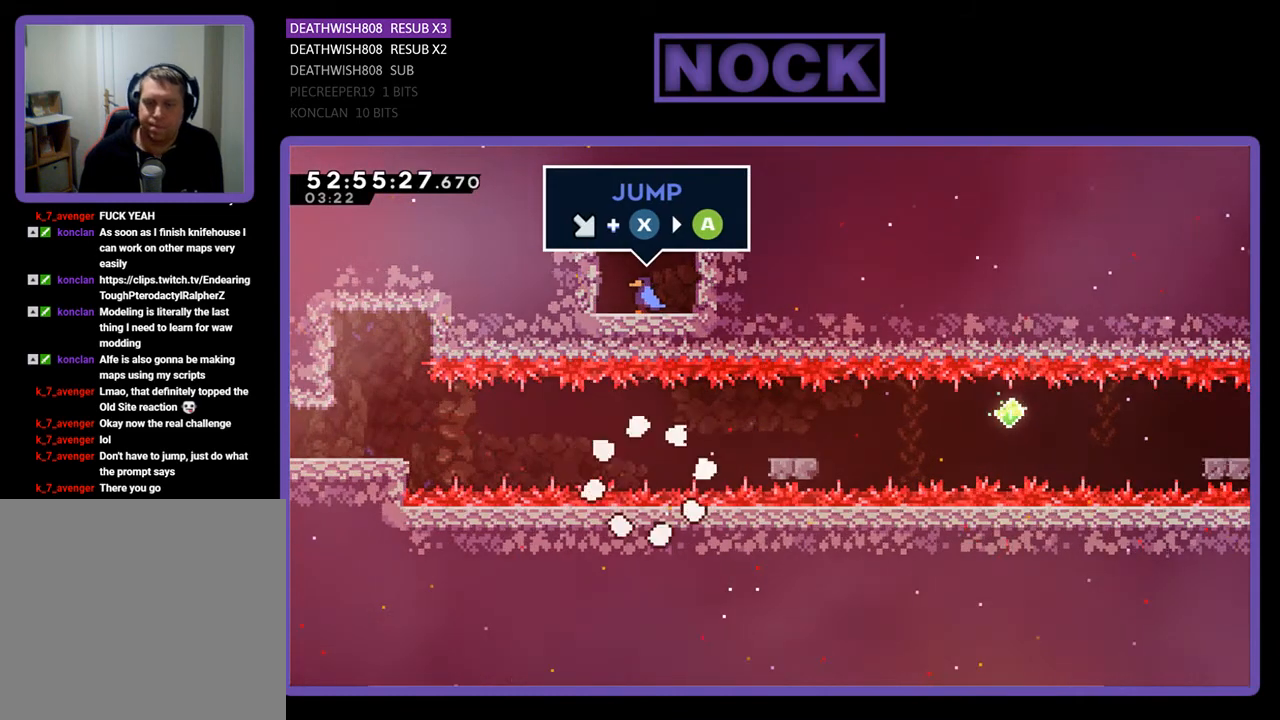
{"buttons": [], "right_stick": "center", "events": []}
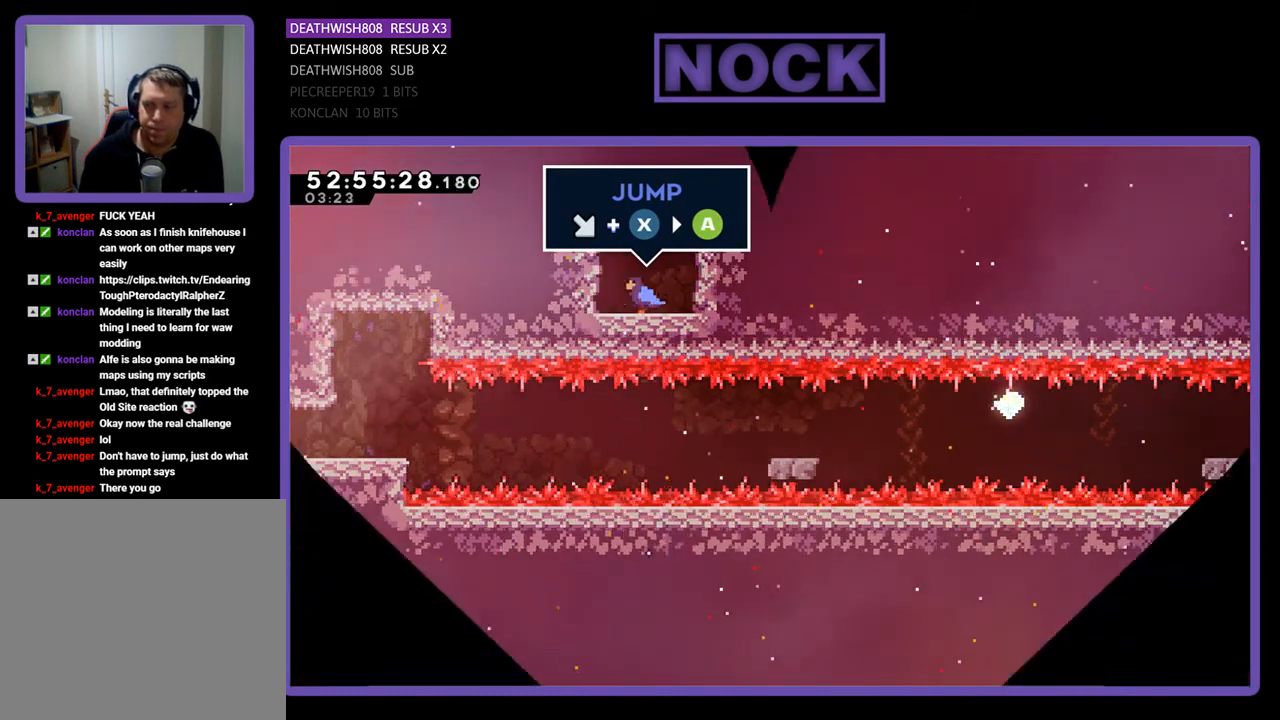
{"buttons": [], "right_stick": "center", "events": []}